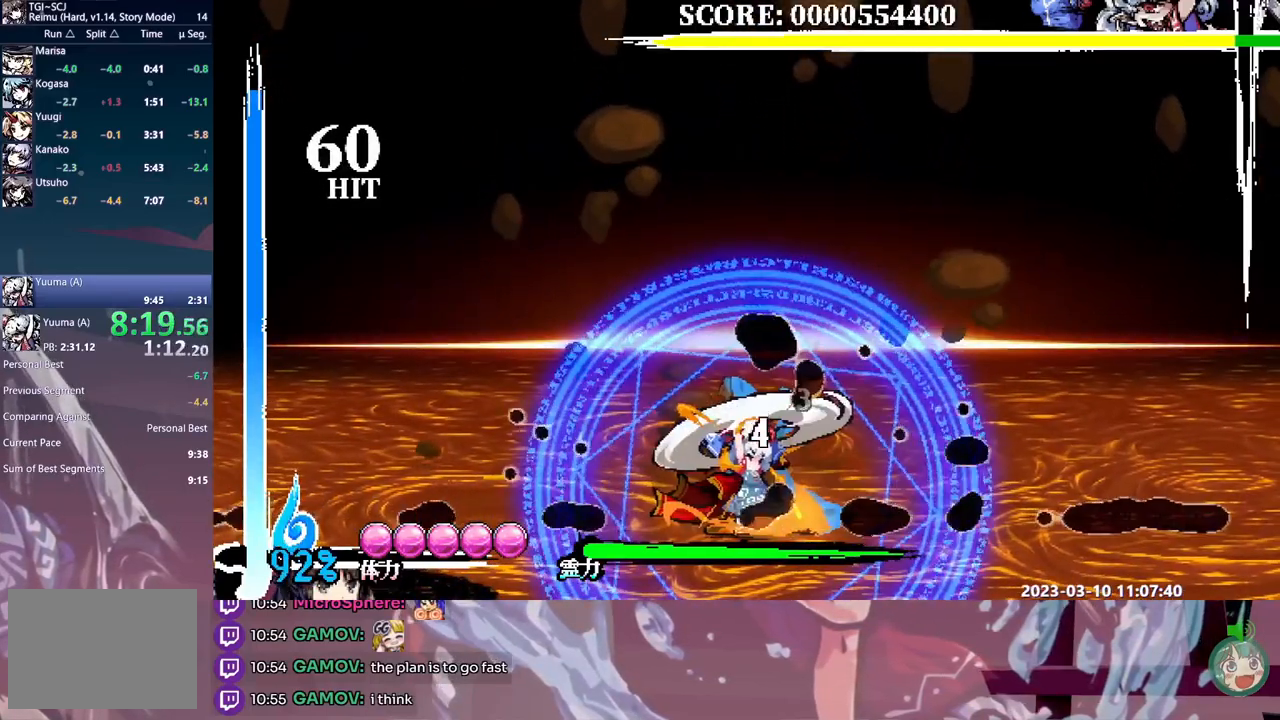
Gameplay with a controller (Xbox layout); each line is a JSON object with the inputs held at the frame after it. "events" lists button and stick changes between this image and that frame as [ms after this image, input, new state], when the widget could be followed in between. Not read: A DPAD_UP L2 L3 R1 R2 R3 SELECT START X.
{"buttons": ["Y", "DPAD_LEFT"], "events": [[17, "Y", "down"], [33, "DPAD_LEFT", "down"], [100, "Y", "up"], [167, "Y", "down"], [233, "Y", "up"], [317, "Y", "down"], [383, "Y", "up"], [450, "Y", "down"]]}
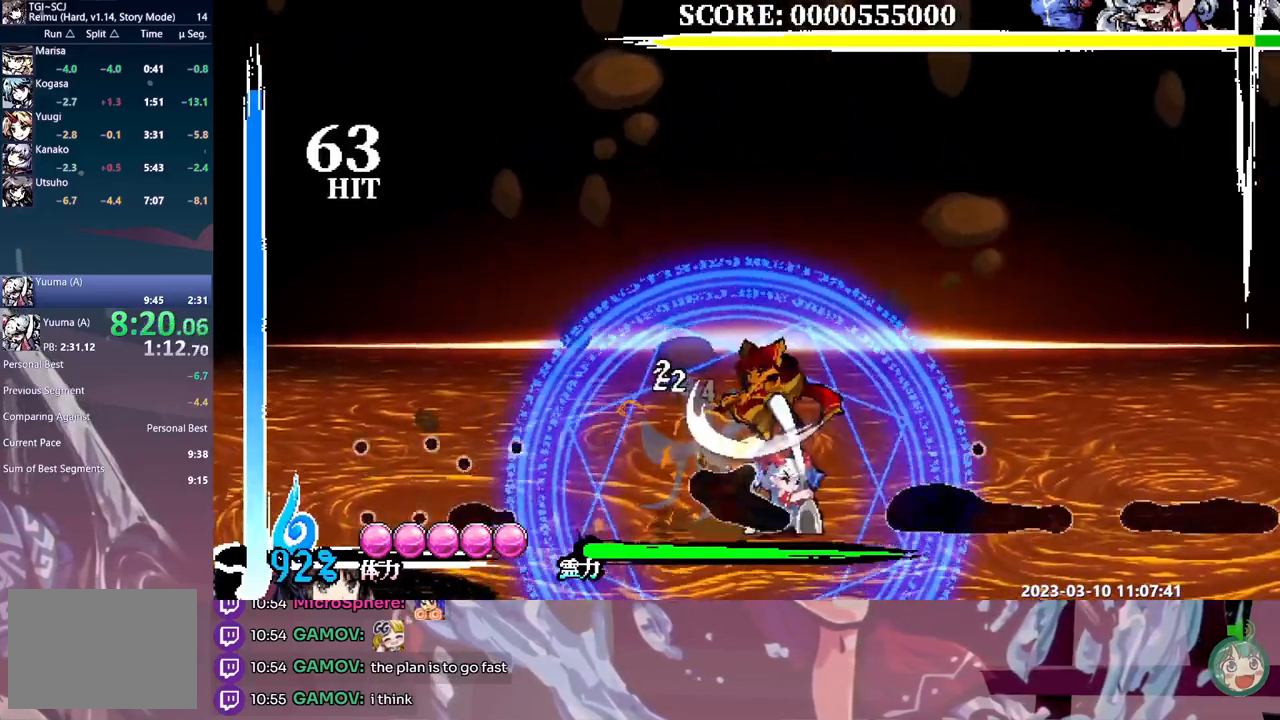
{"buttons": []}
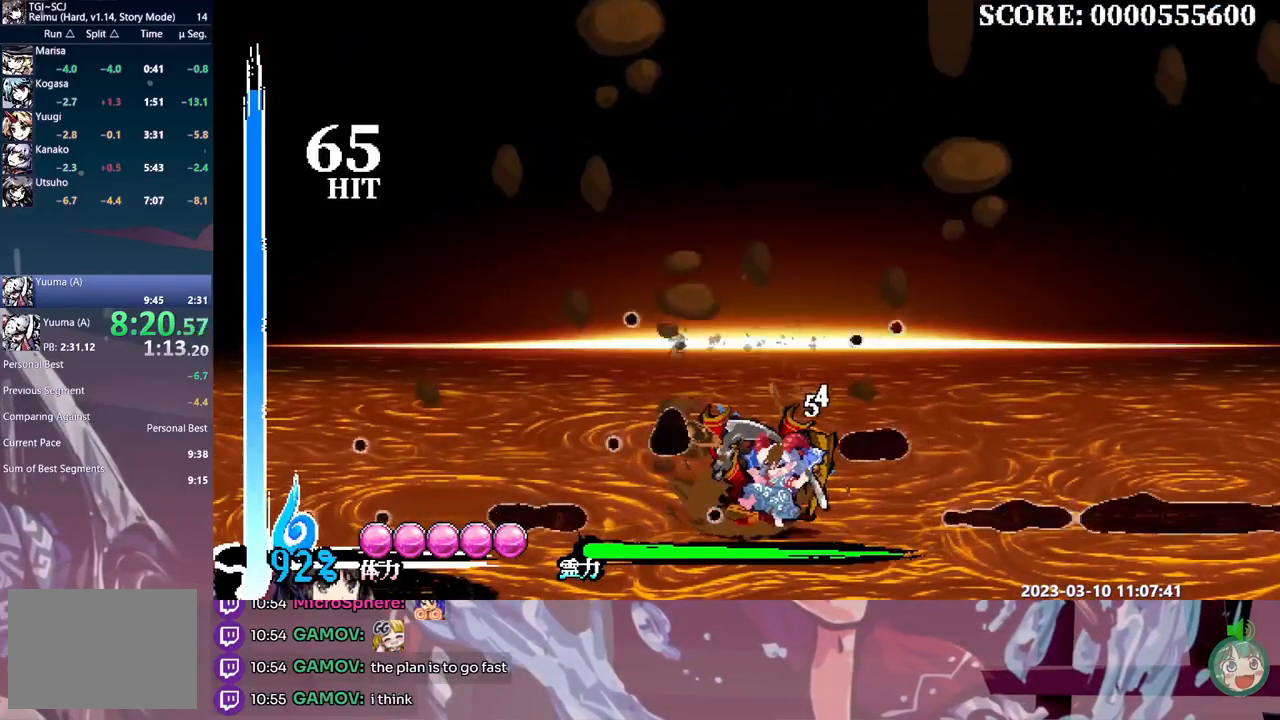
{"buttons": ["L1"], "events": [[183, "L1", "down"]]}
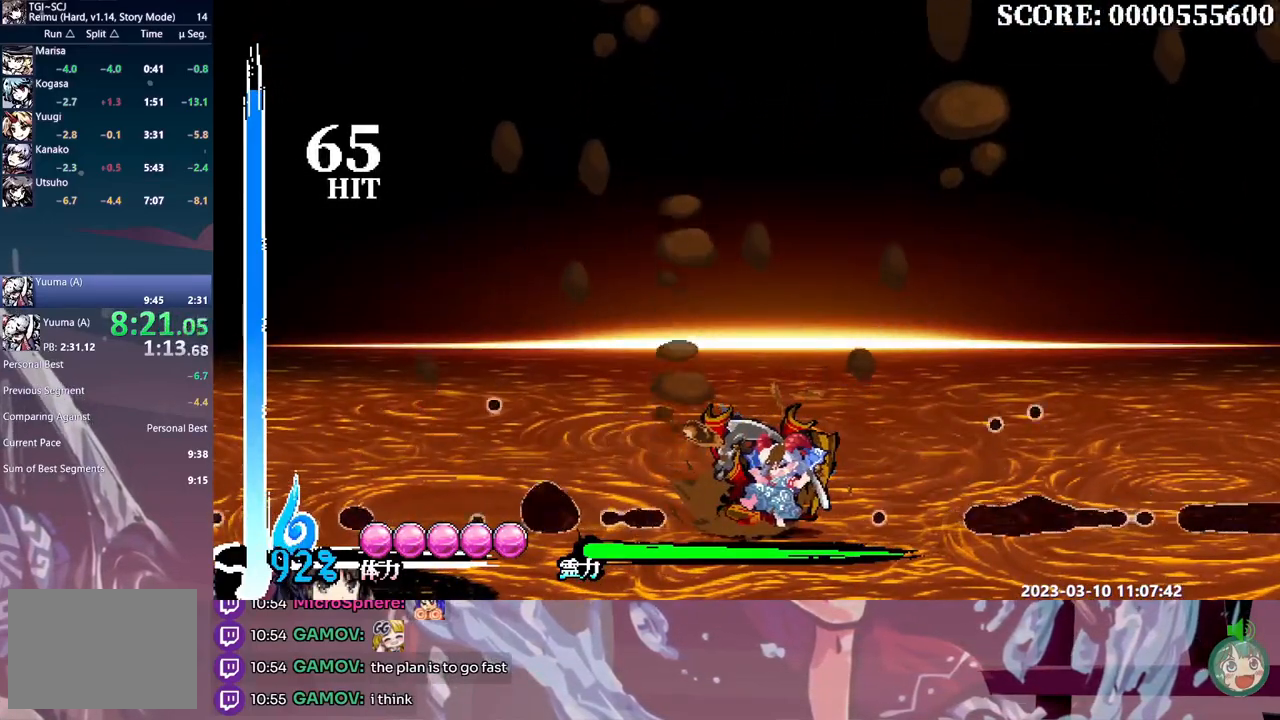
{"buttons": ["L1"], "events": []}
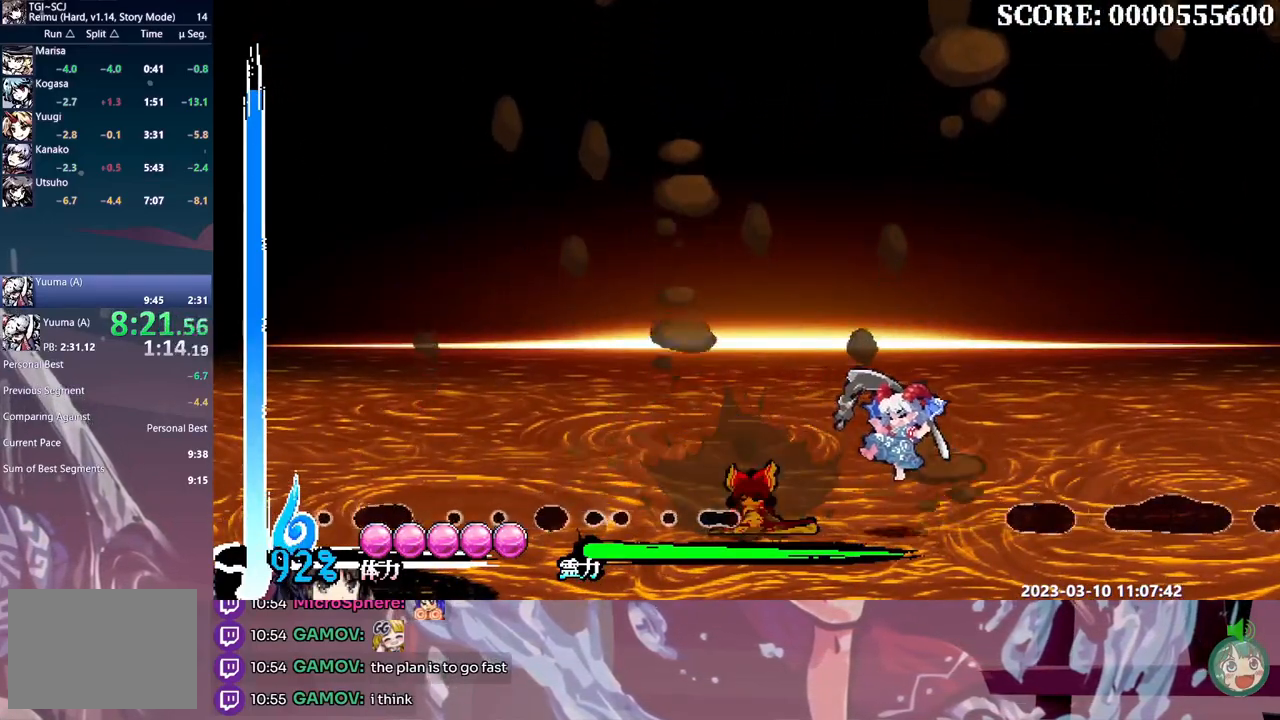
{"buttons": ["L1", "DPAD_RIGHT"], "events": [[233, "DPAD_RIGHT", "down"]]}
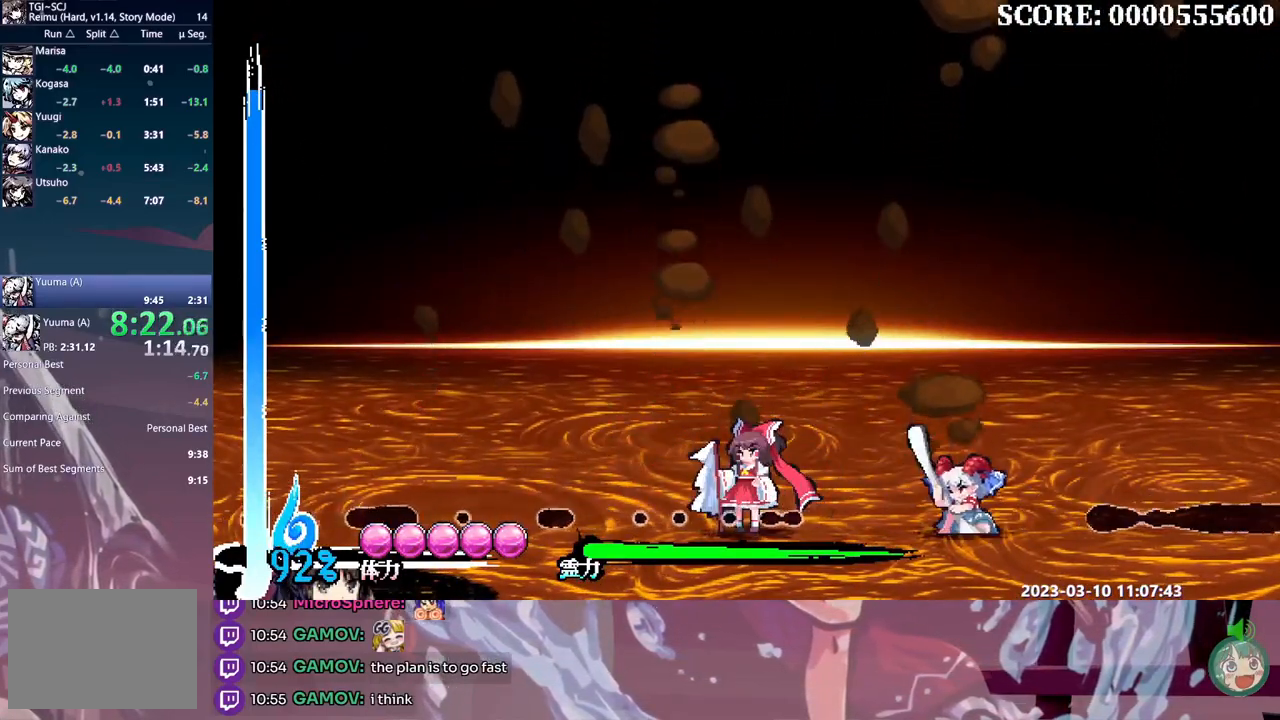
{"buttons": ["L1", "DPAD_RIGHT"], "events": []}